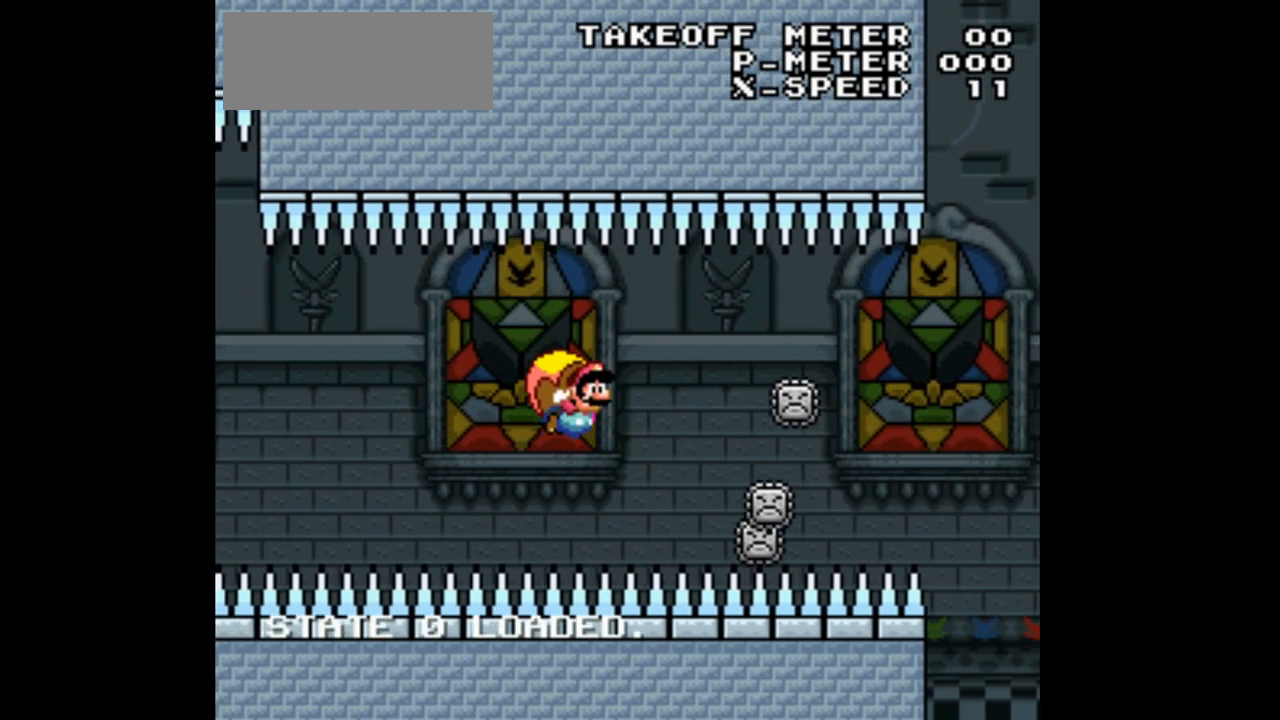
Gameplay with a controller (Nintendo layout); each line is a JSON object with the inputs held at the frame after it. "events" lists button and stick changes between this image and that frame as [ms after this image, input, new state], when the widget could be followed in between. Not read: L3 R1 R3.
{"buttons": ["Y", "DPAD_RIGHT"], "events": [[167, "DPAD_LEFT", "up"], [267, "DPAD_RIGHT", "down"]]}
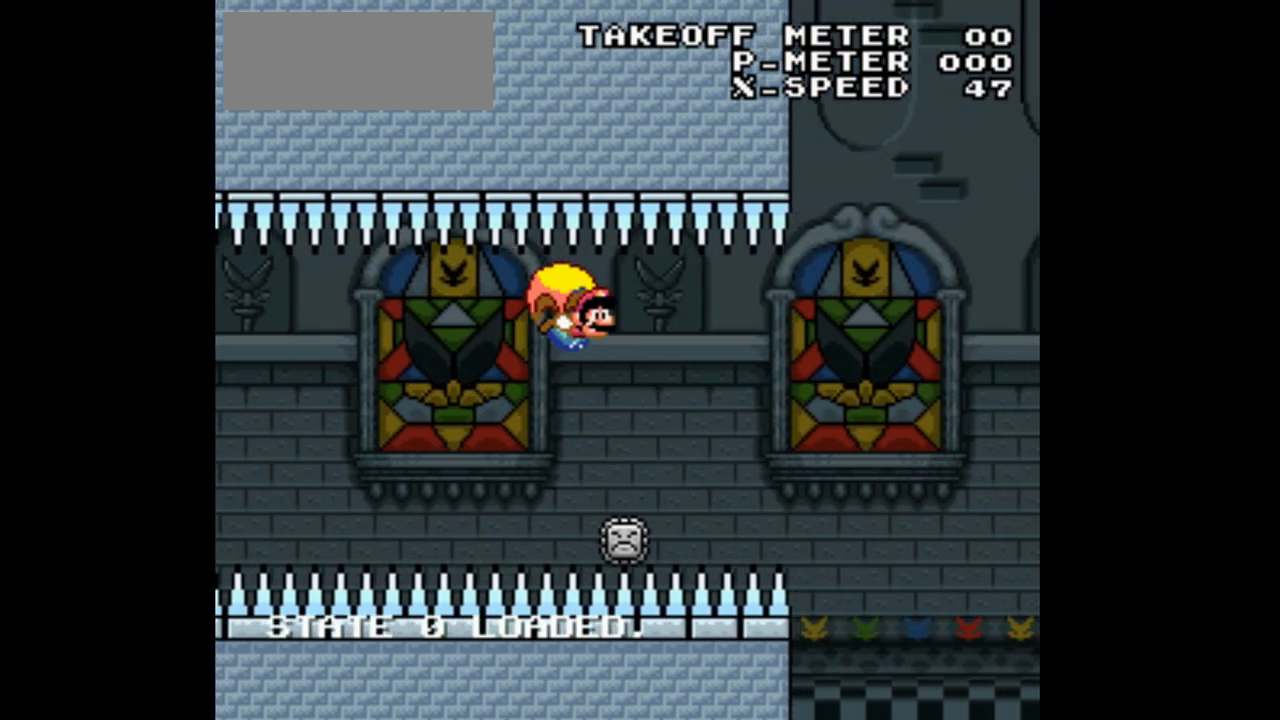
{"buttons": ["Y", "DPAD_LEFT"], "events": [[67, "DPAD_RIGHT", "up"], [267, "DPAD_LEFT", "down"]]}
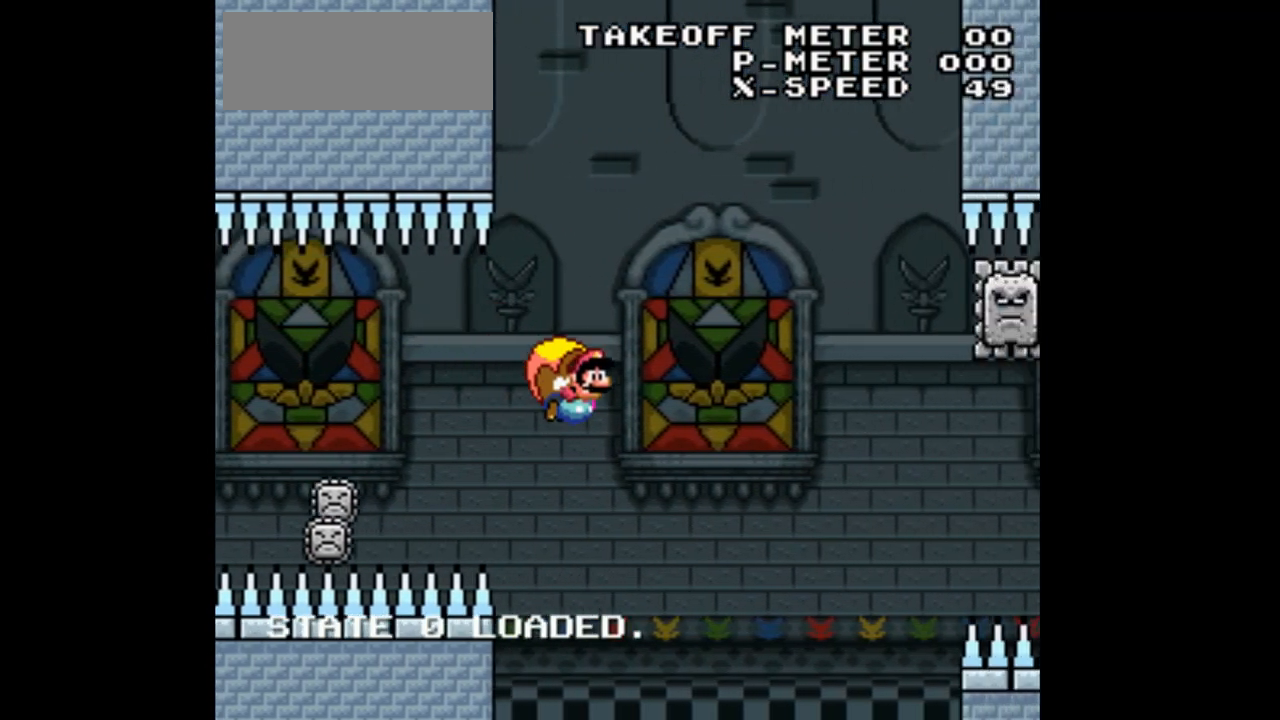
{"buttons": ["Y", "DPAD_LEFT"]}
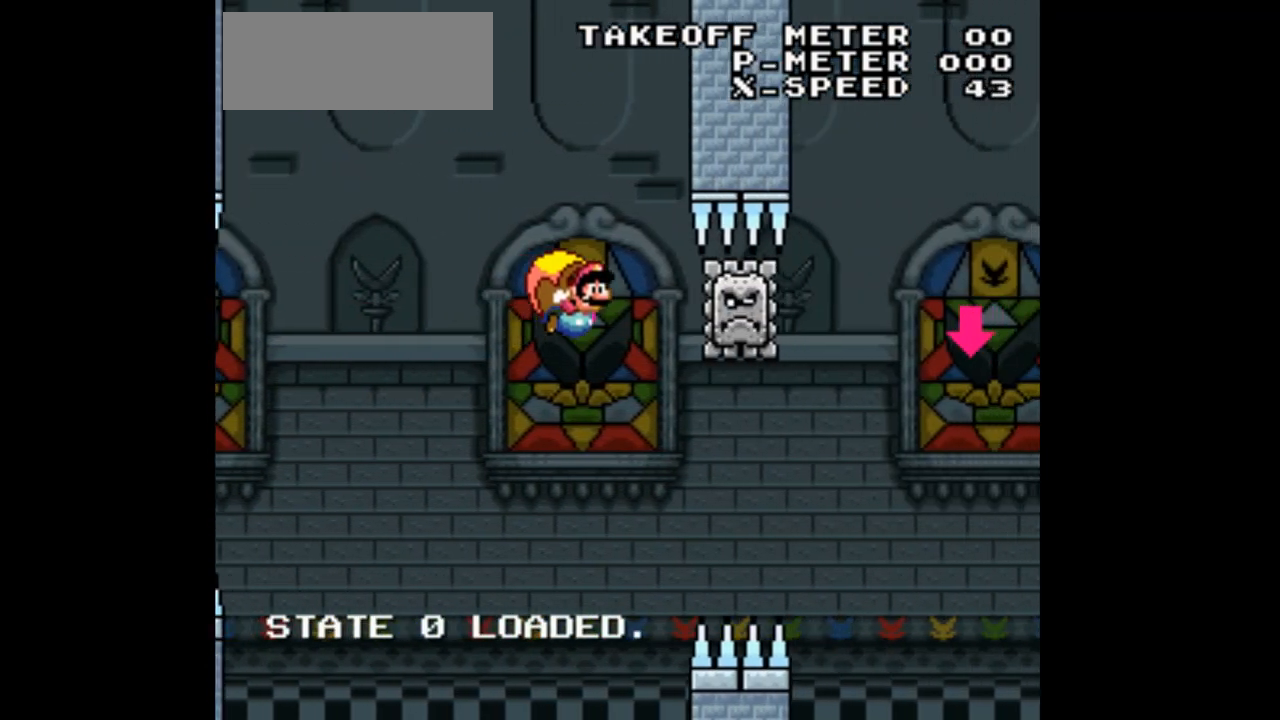
{"buttons": ["B", "Y", "DPAD_LEFT"], "events": [[167, "B", "down"]]}
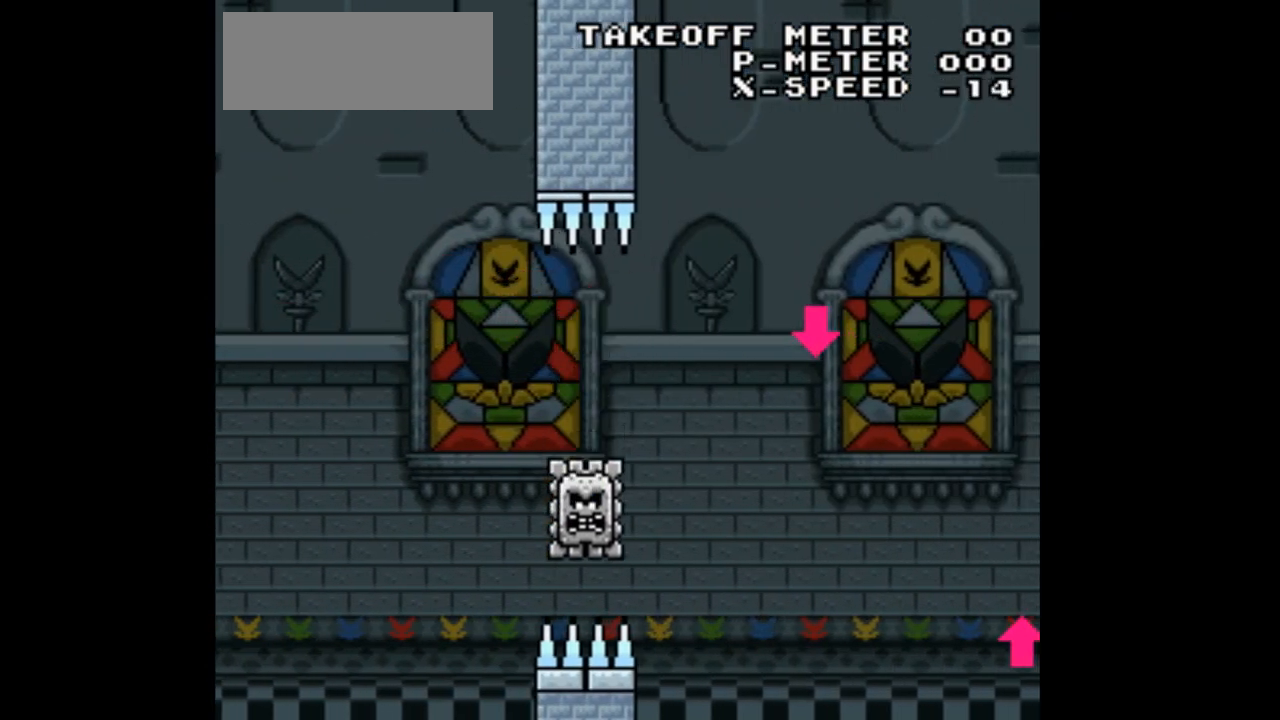
{"buttons": ["Y", "DPAD_RIGHT"], "events": [[33, "DPAD_LEFT", "up"], [133, "B", "up"], [500, "DPAD_RIGHT", "down"]]}
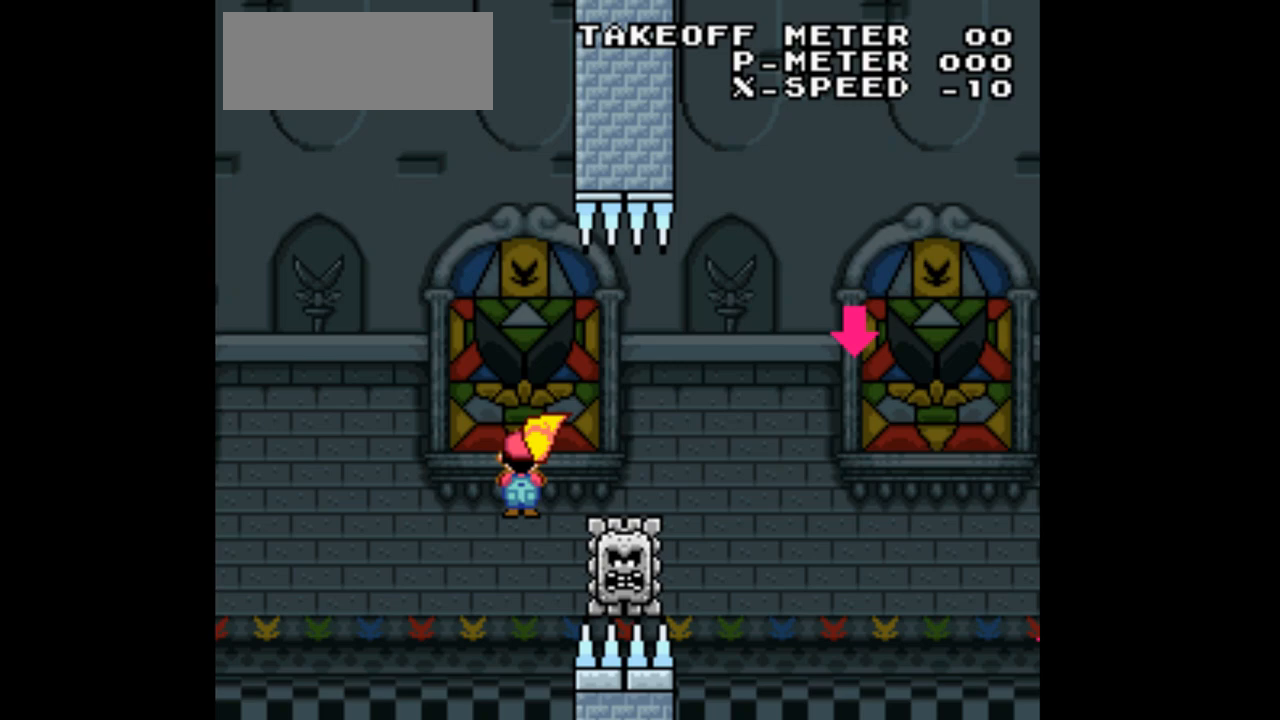
{"buttons": ["B", "Y", "DPAD_RIGHT"], "events": [[167, "B", "down"]]}